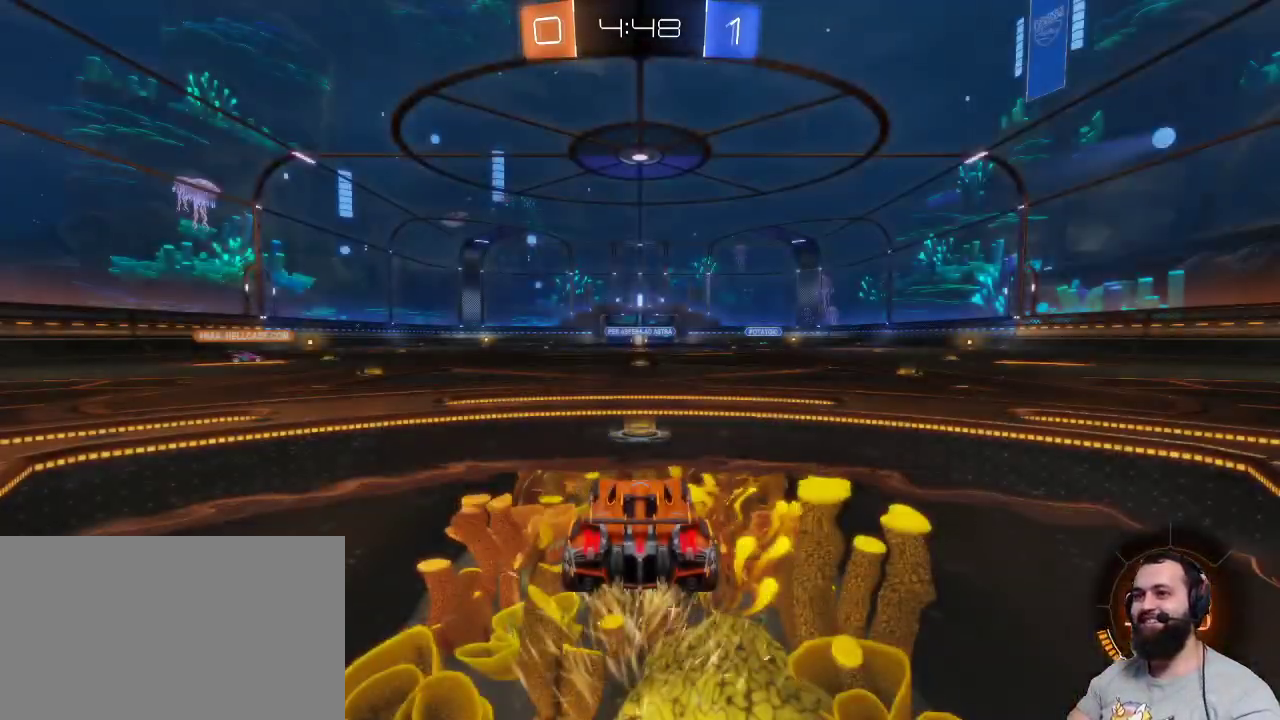
Gameplay with keyboard and mouse; each line is a JSON object with the keys and mouse buttons held at the frame after it. "events" lists presses ("down") and releases ("up") of "a", "ctrl", "d", "e", "q", "r", "s", "shift", "space", "z", "mouse_left", "mouse_wheel" and "mouse_right" between this image and that frame as [ms after this image, input, new state], when the widget could be followed in between. "mouse_left", "mouse_wheel", "mouse_right" = the "left", "wheel", "right" buttons of the "mouse" list. No other keys are recorded. "wheel" means that the mouse wheel is clicked or scrolled. Mouse movement is not recorded.
{"keys": ["z"], "mouse": [], "events": [[384, "z", "down"]]}
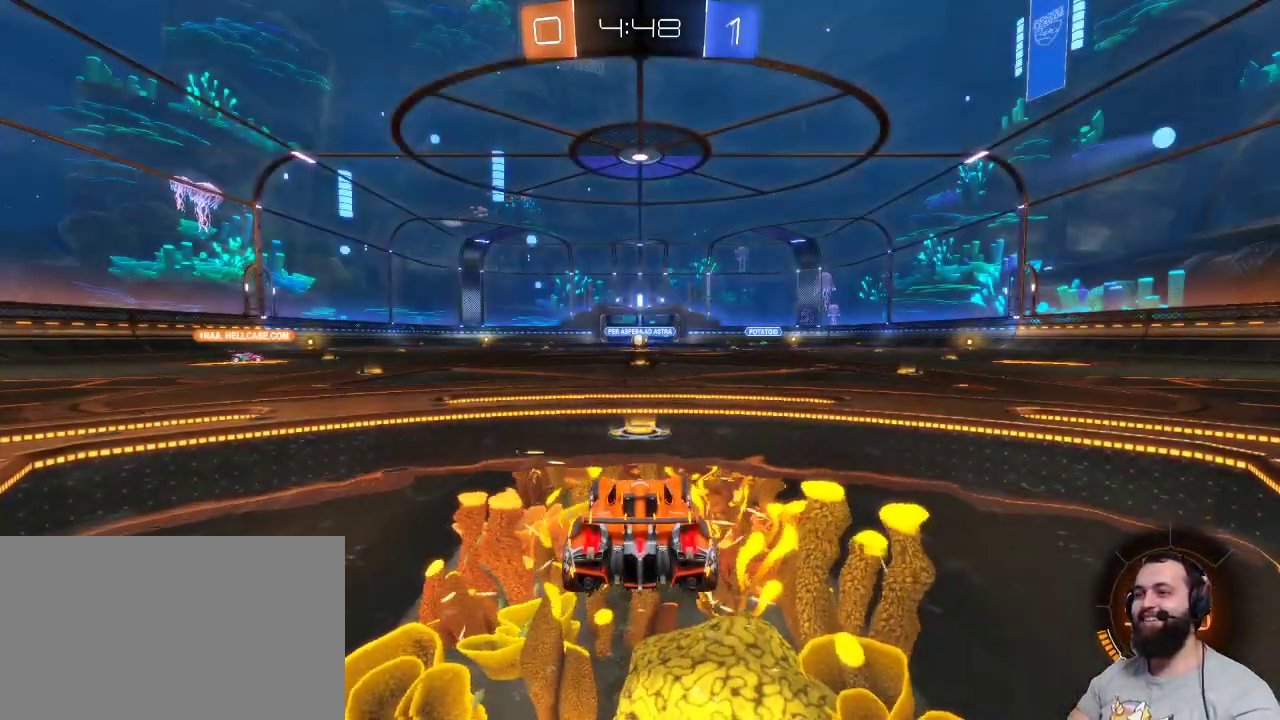
{"keys": ["z"], "mouse": [], "events": []}
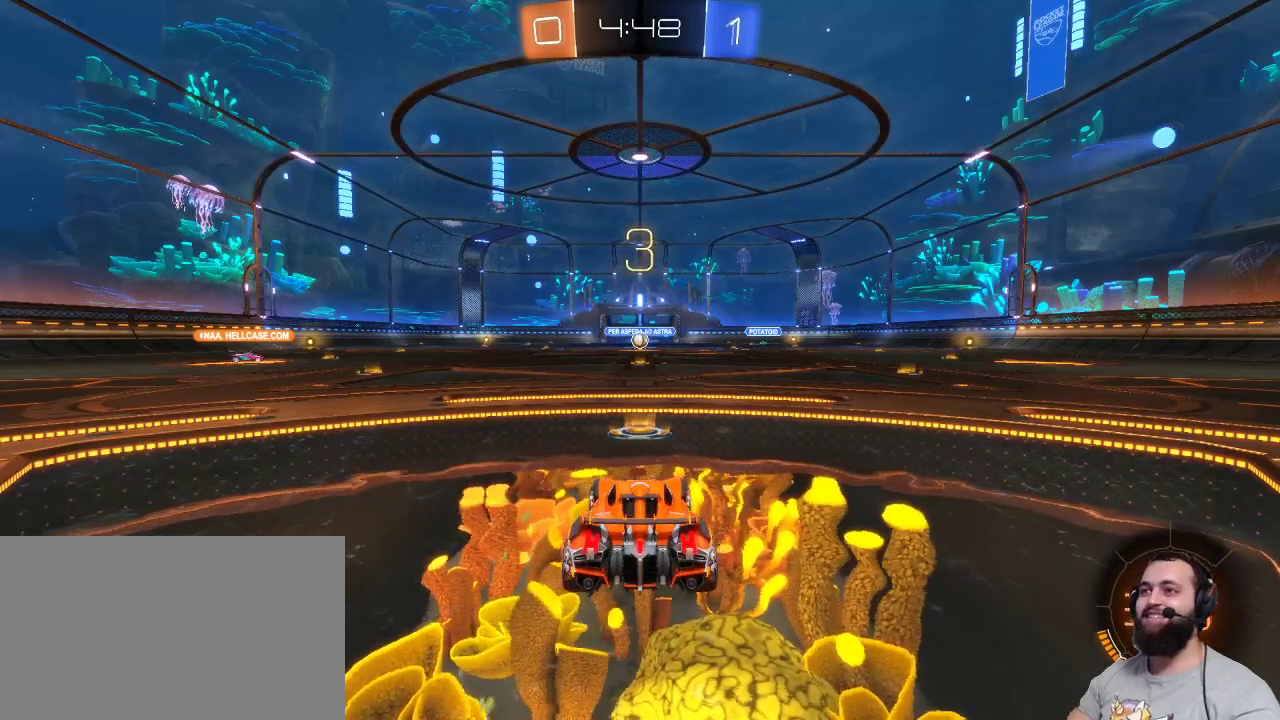
{"keys": ["z"], "mouse": [], "events": []}
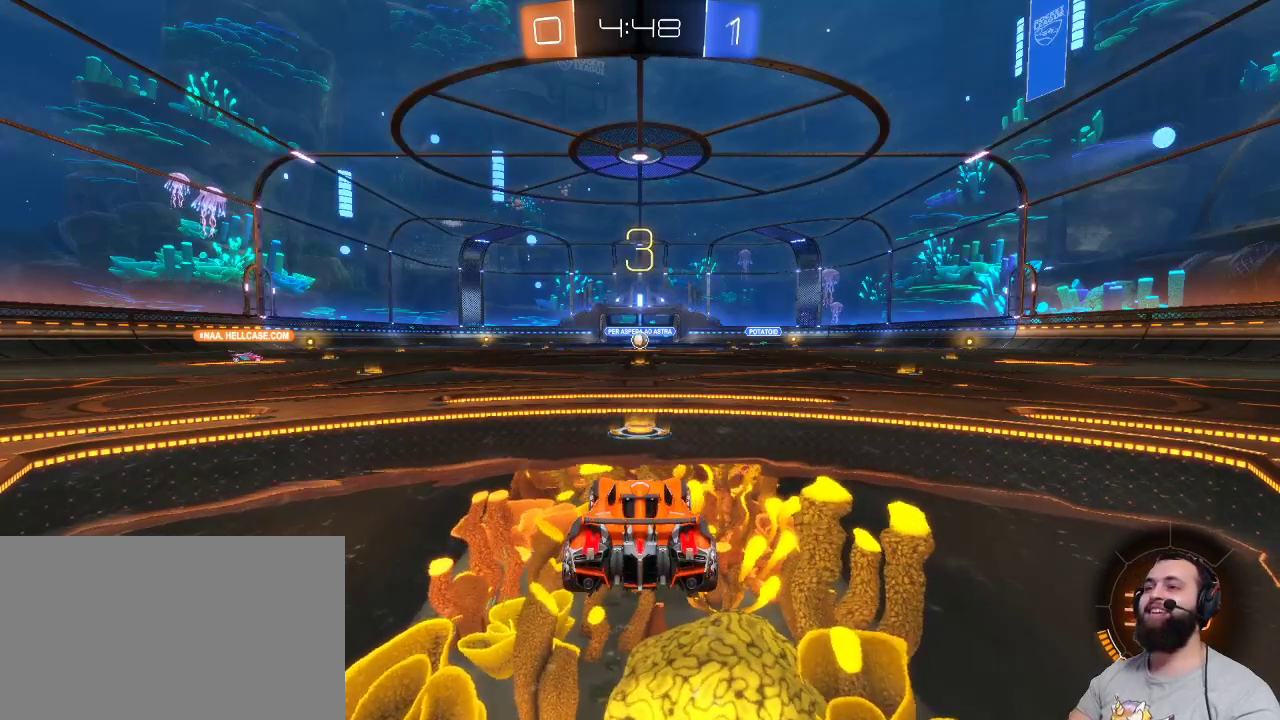
{"keys": ["z"], "mouse": [], "events": []}
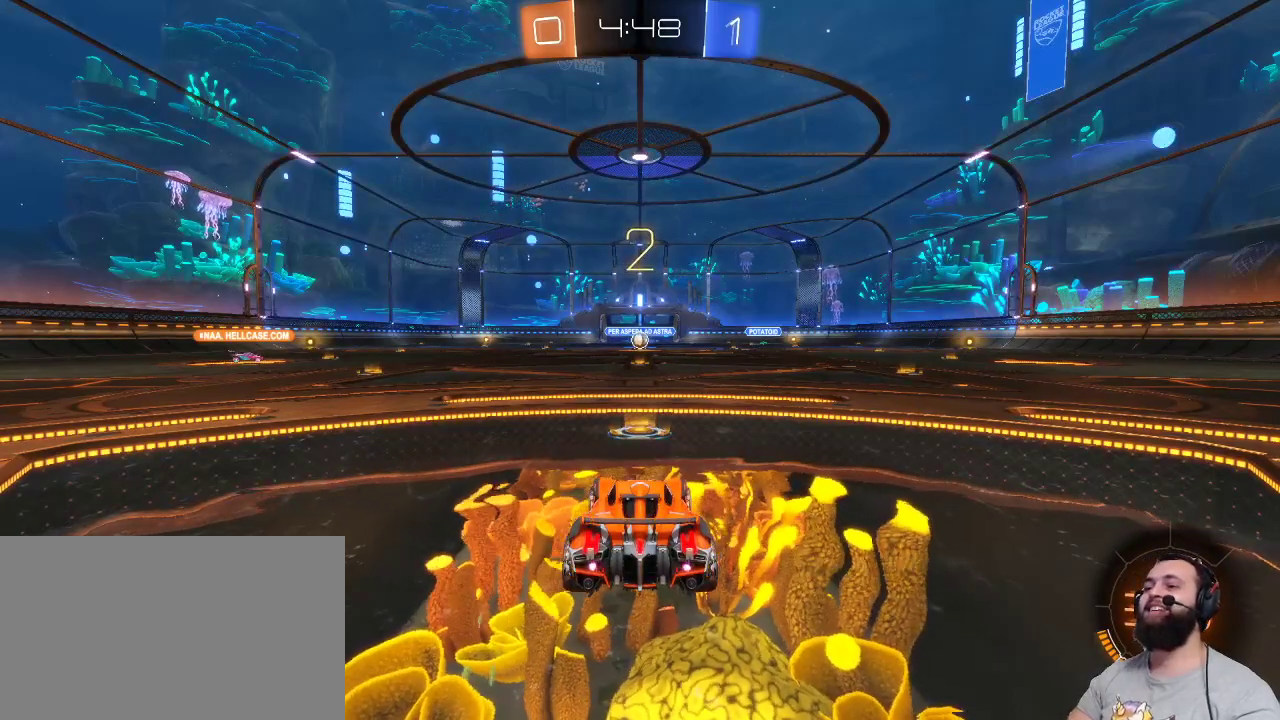
{"keys": ["z"], "mouse": [], "events": []}
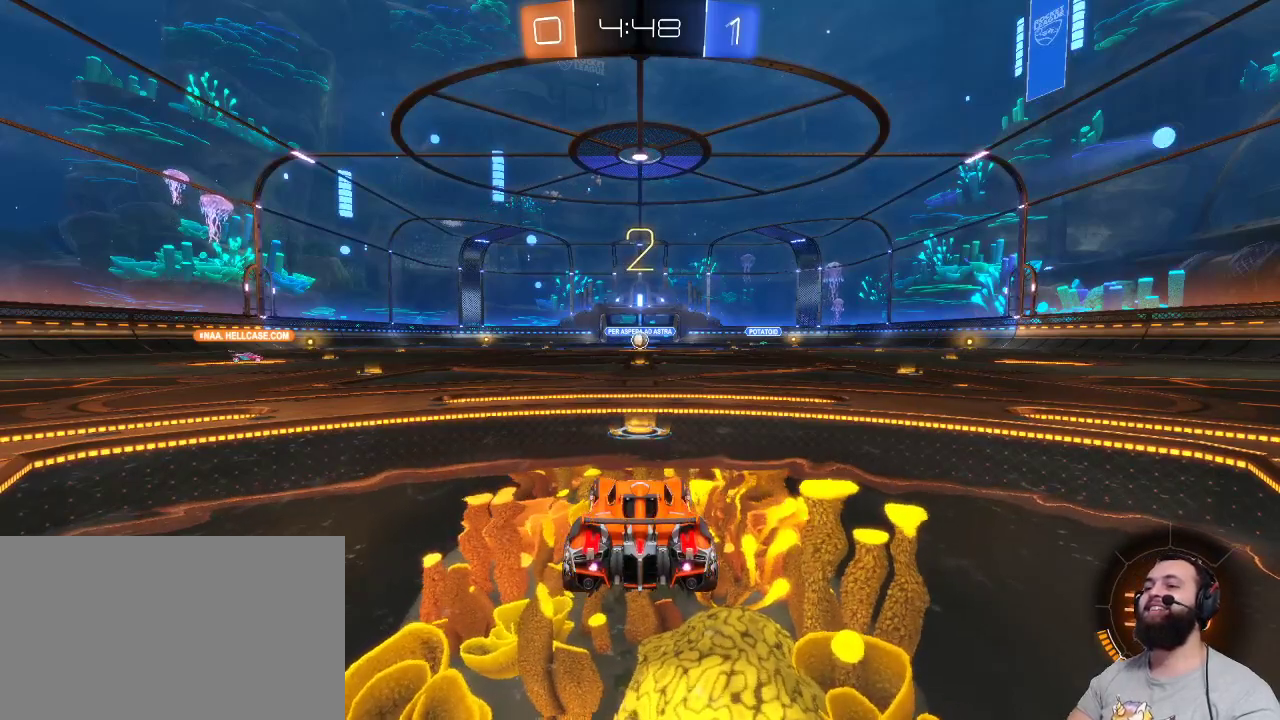
{"keys": ["z"], "mouse": [], "events": []}
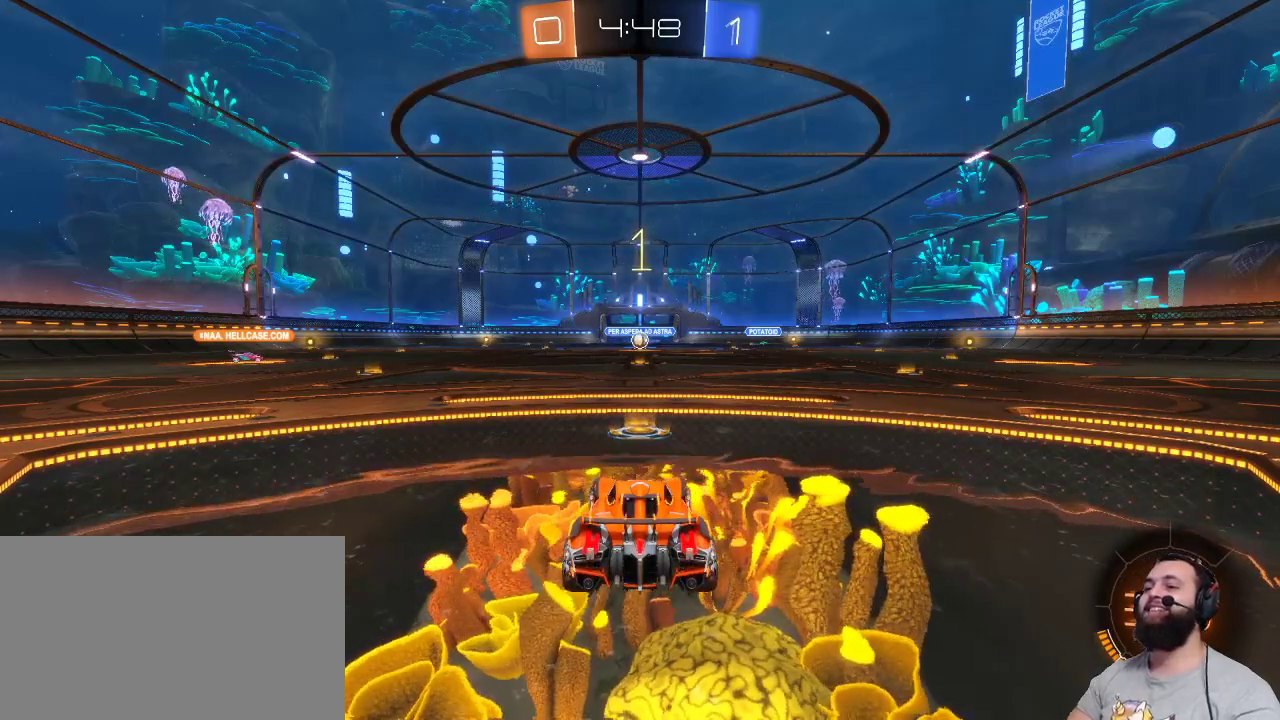
{"keys": ["z"], "mouse": [], "events": []}
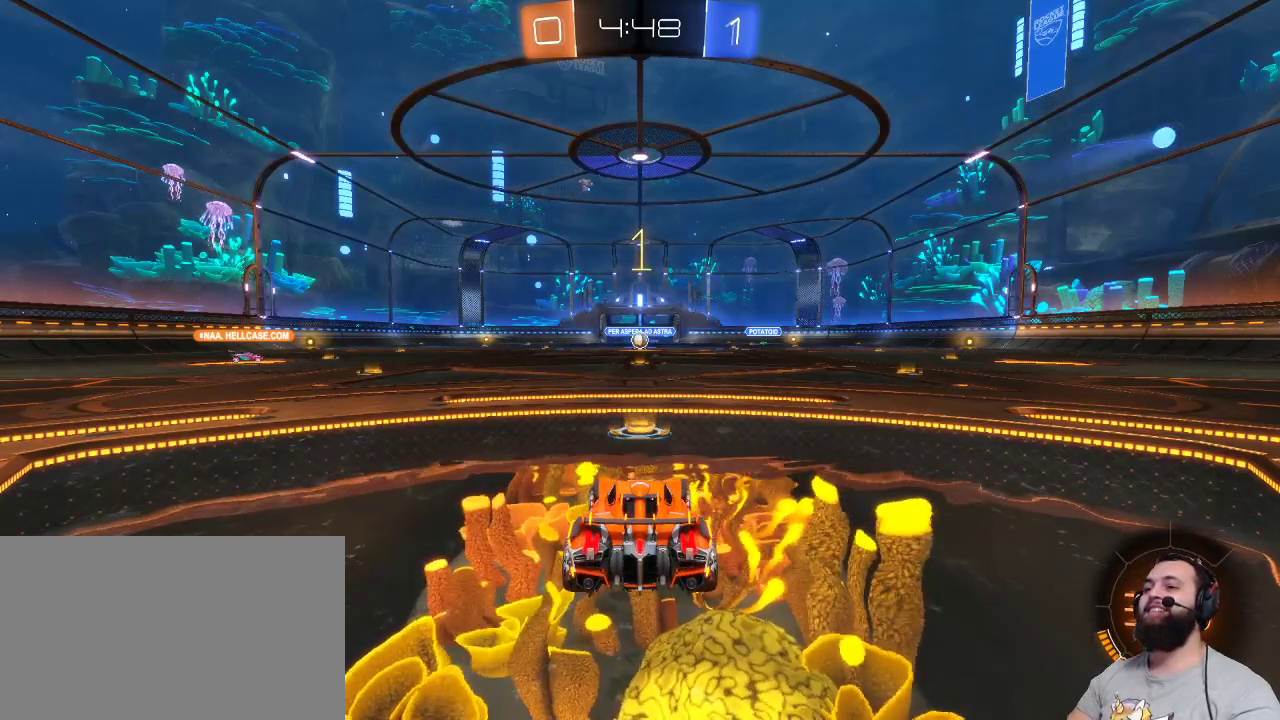
{"keys": ["z"], "mouse": [], "events": []}
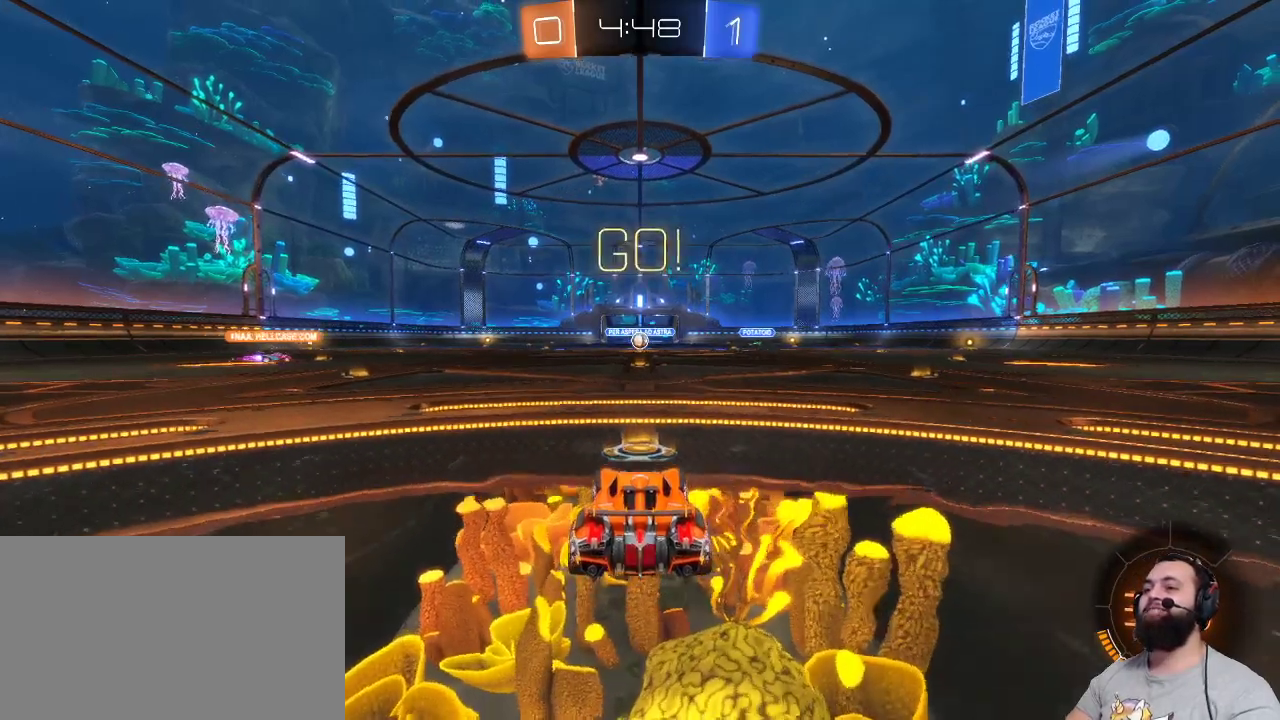
{"keys": ["z"], "mouse": ["right"], "events": [[467, "mouse_right", "down"]]}
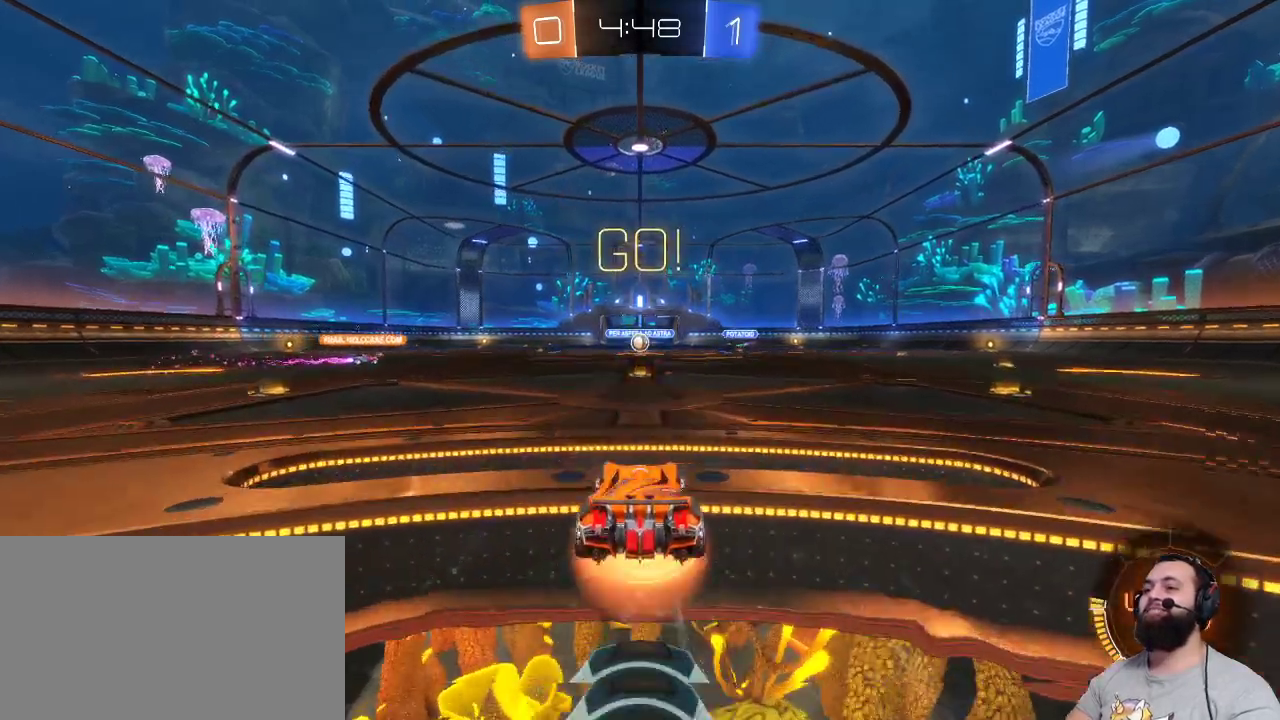
{"keys": [], "mouse": [], "events": [[50, "mouse_right", "up"], [100, "mouse_right", "down"], [200, "mouse_right", "up"], [384, "z", "up"]]}
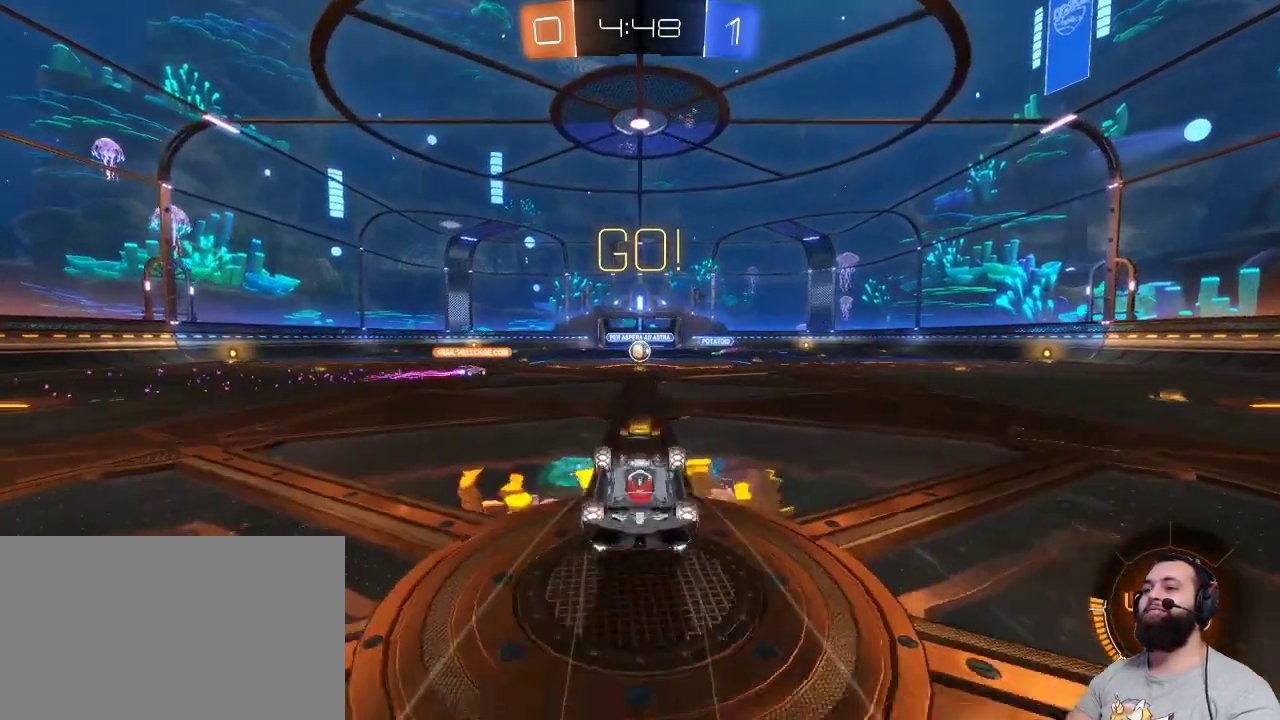
{"keys": [], "mouse": [], "events": []}
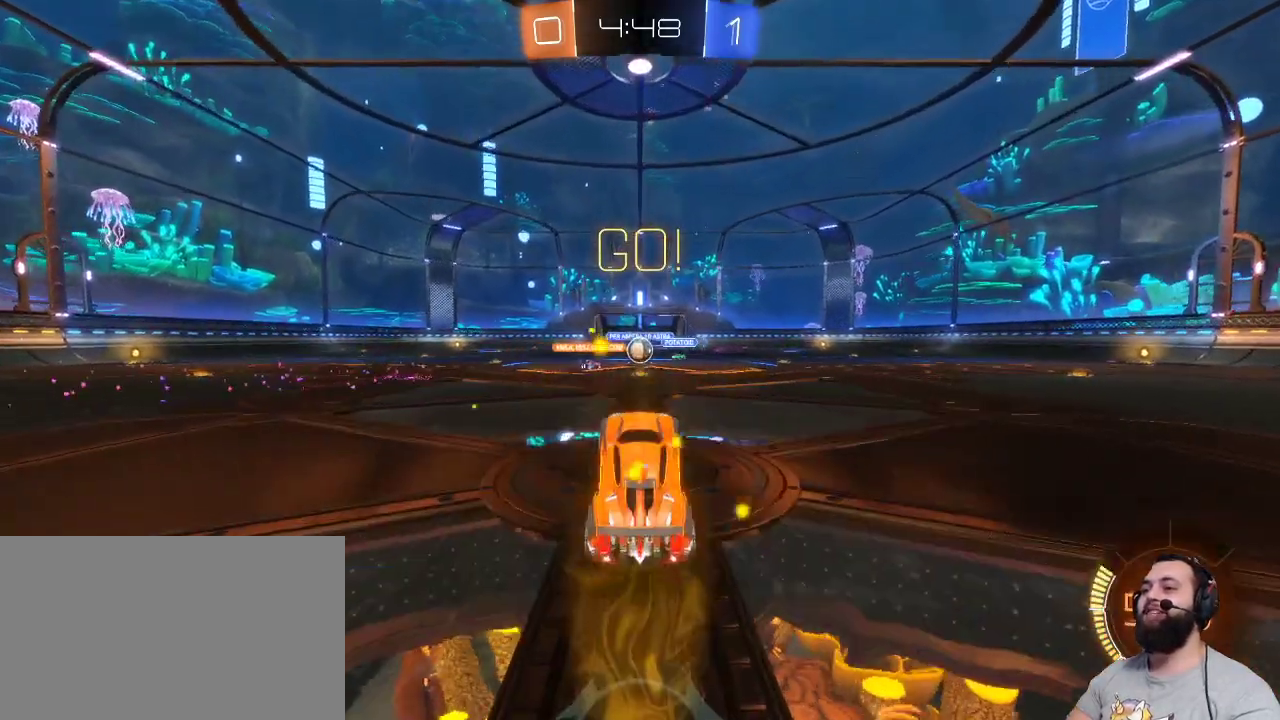
{"keys": ["q", "z"], "mouse": [], "events": [[134, "z", "down"], [500, "q", "down"]]}
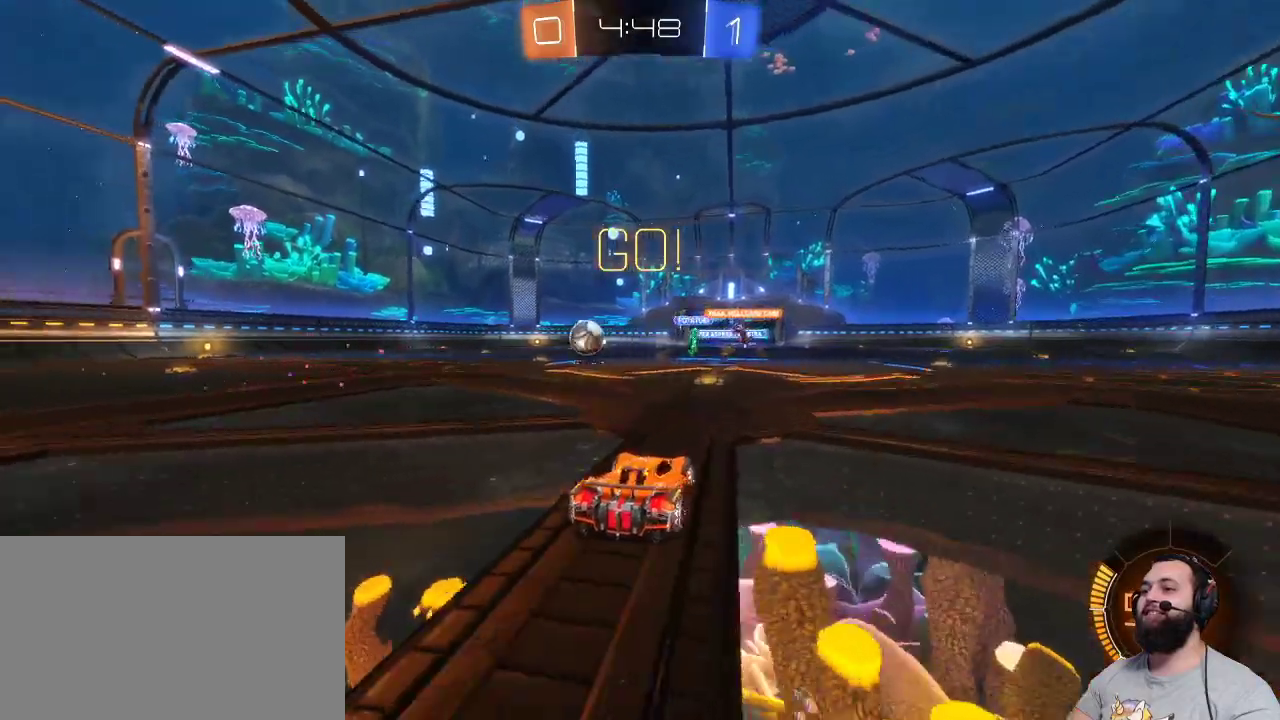
{"keys": ["q", "z"], "mouse": ["left"], "events": [[434, "mouse_left", "down"]]}
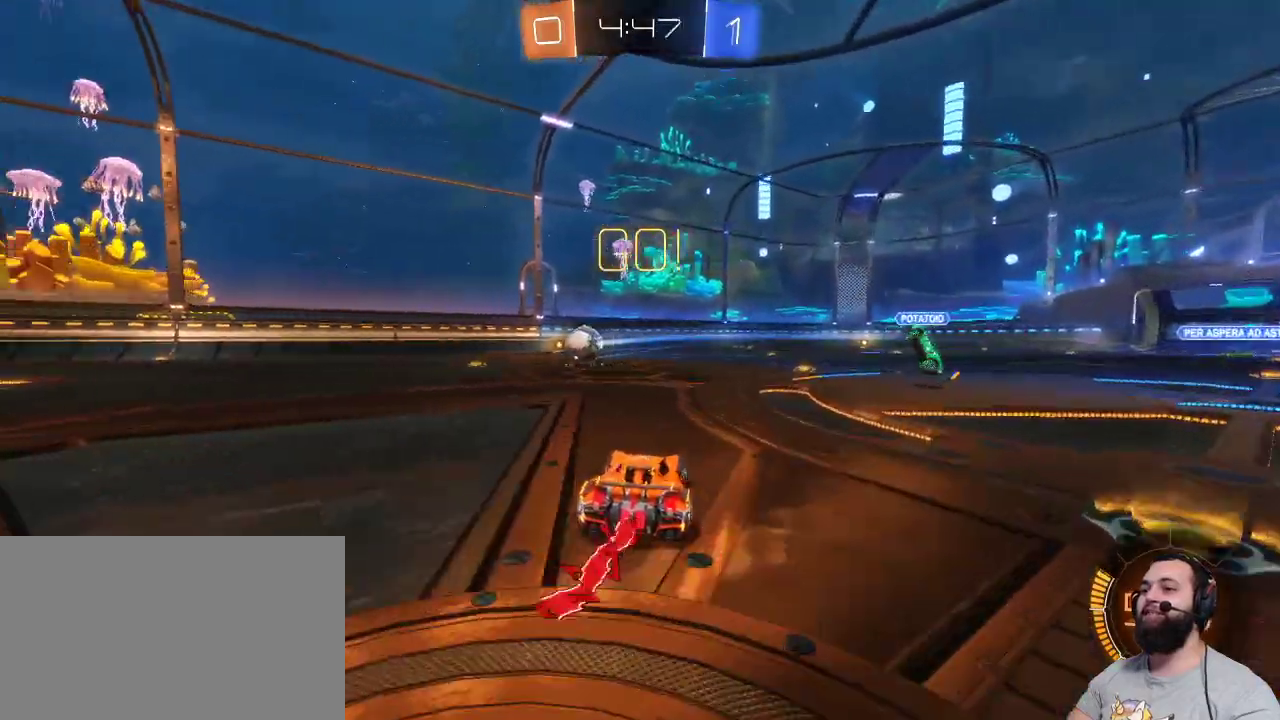
{"keys": ["q", "z"], "mouse": ["left"], "events": [[267, "q", "up"], [434, "q", "down"]]}
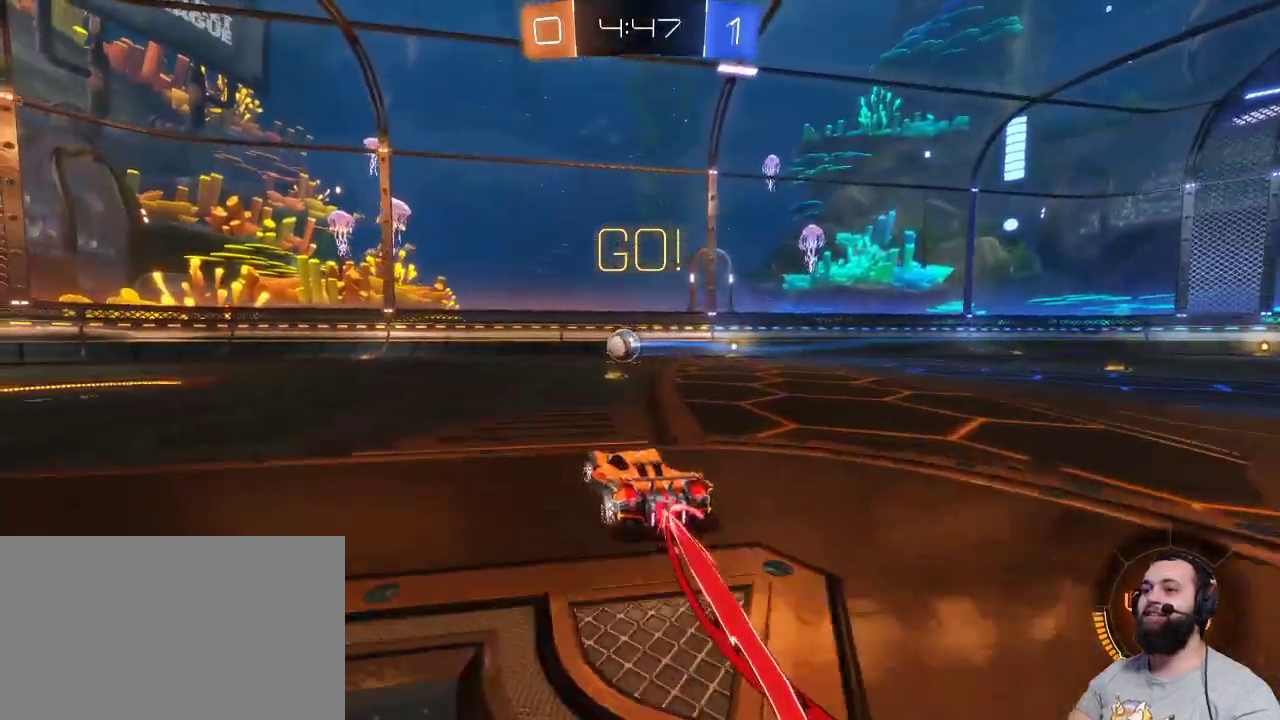
{"keys": ["z"], "mouse": ["left"], "events": [[84, "space", "down"], [217, "space", "up"], [417, "q", "up"]]}
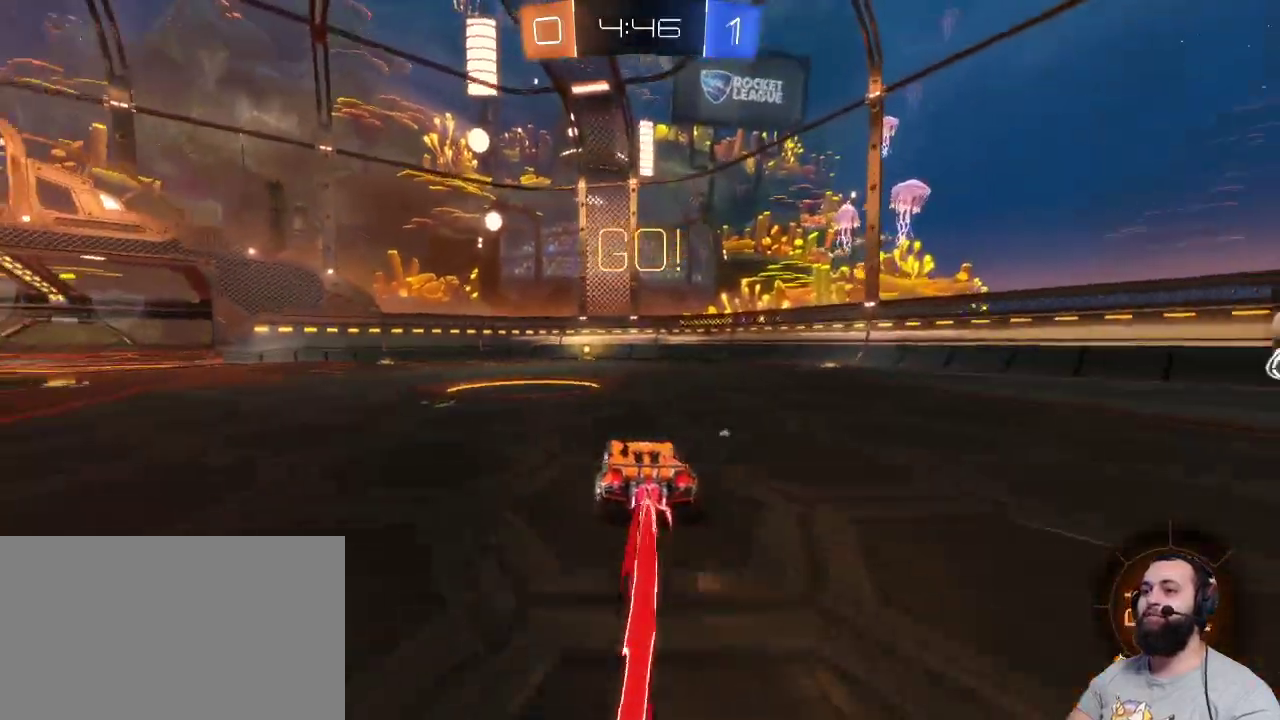
{"keys": ["space", "z"], "mouse": ["left"], "events": [[150, "q", "down"], [200, "q", "up"], [467, "space", "down"]]}
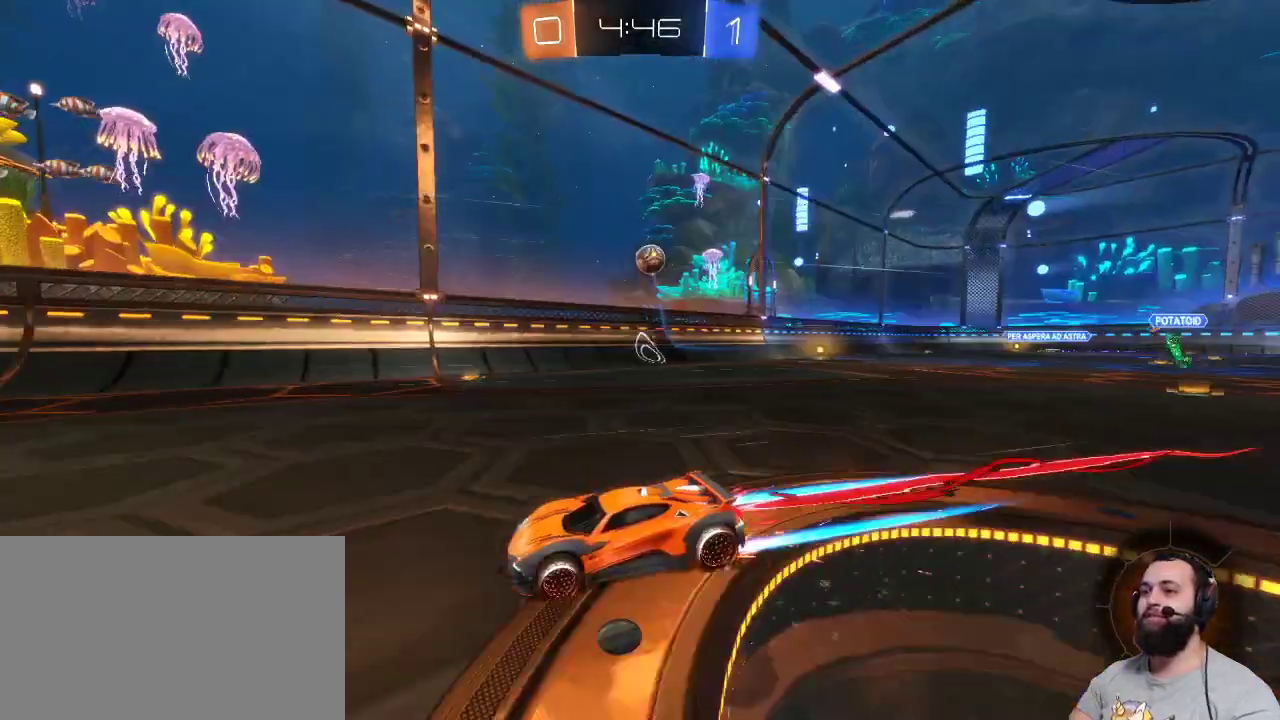
{"keys": ["d", "z"], "mouse": [], "events": [[117, "mouse_left", "up"], [167, "space", "up"], [317, "d", "down"]]}
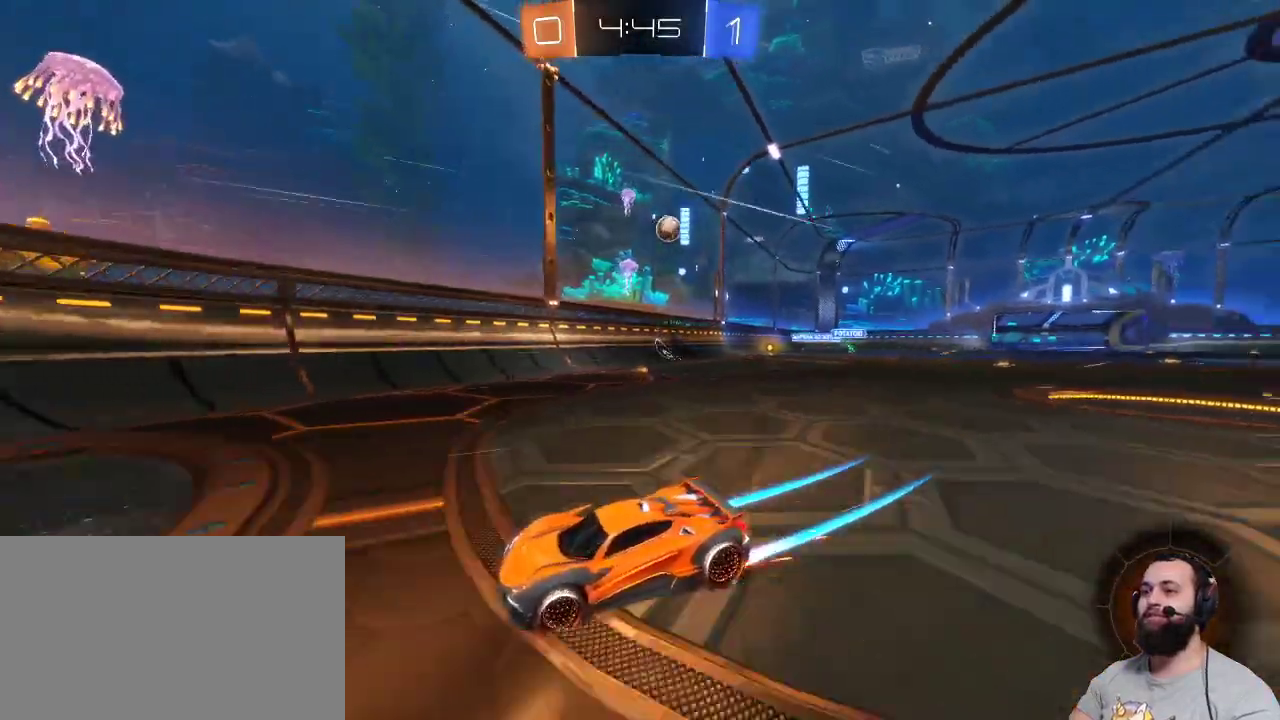
{"keys": ["d", "z"], "mouse": [], "events": [[317, "shift", "down"], [450, "shift", "up"]]}
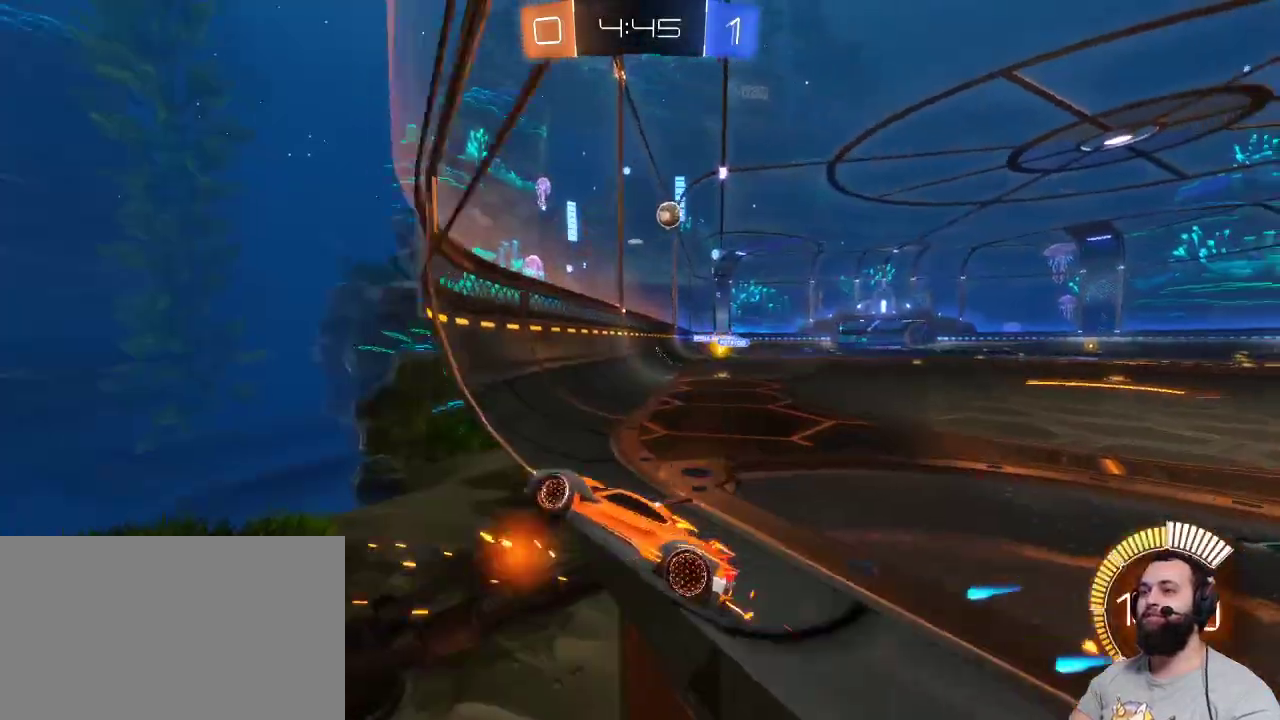
{"keys": ["z"], "mouse": [], "events": [[300, "d", "up"]]}
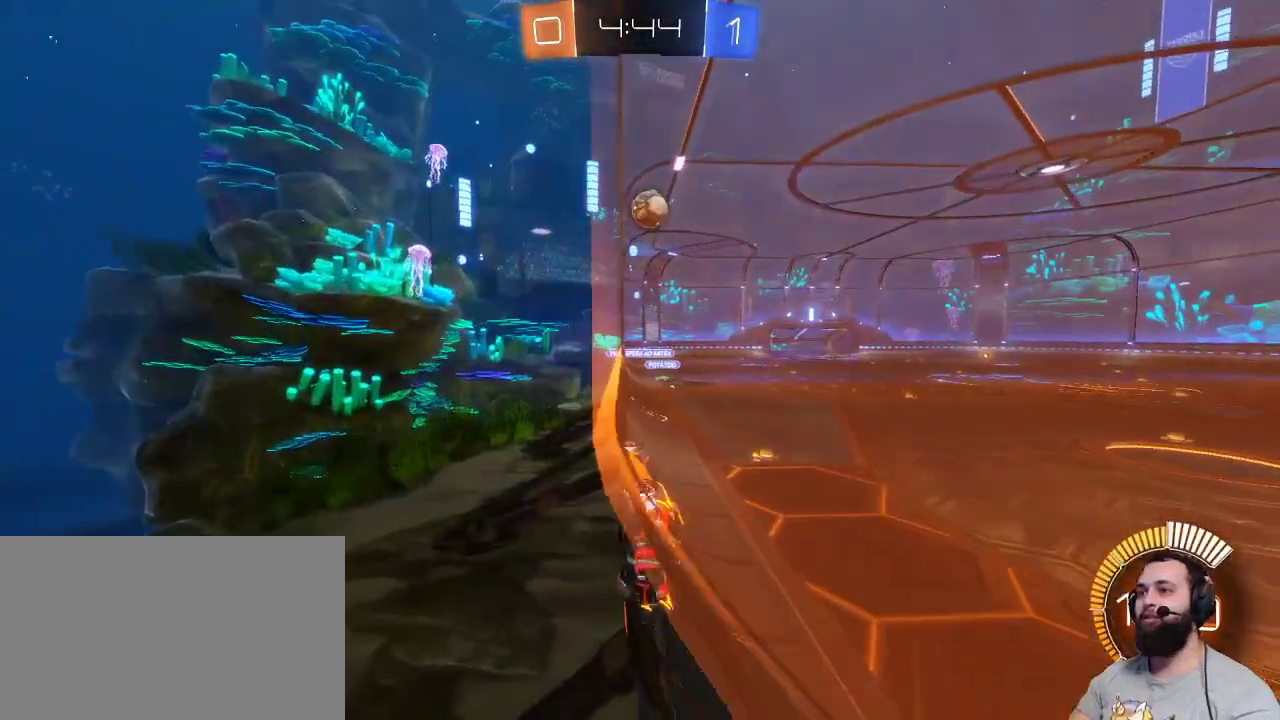
{"keys": ["z"], "mouse": ["left"], "events": [[67, "q", "down"], [167, "q", "up"], [217, "mouse_left", "down"]]}
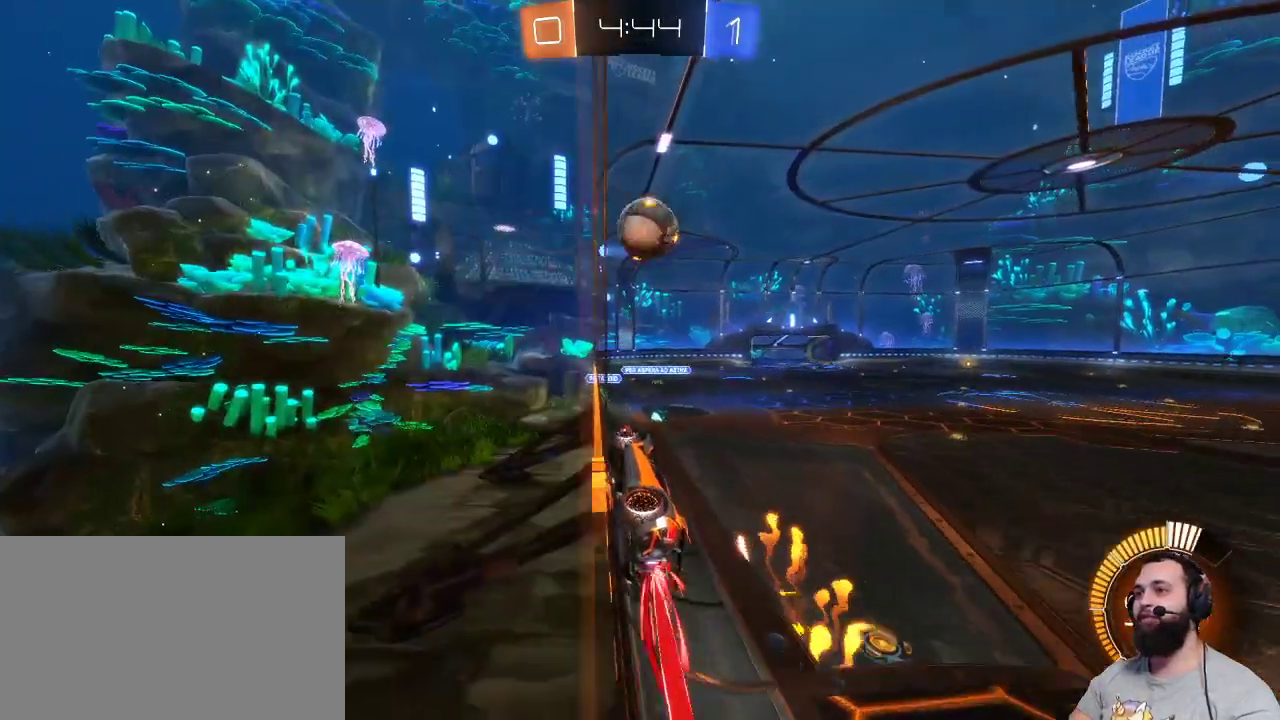
{"keys": ["d", "z"], "mouse": [], "events": [[217, "d", "down"], [217, "mouse_left", "up"], [217, "mouse_right", "down"], [417, "mouse_right", "up"]]}
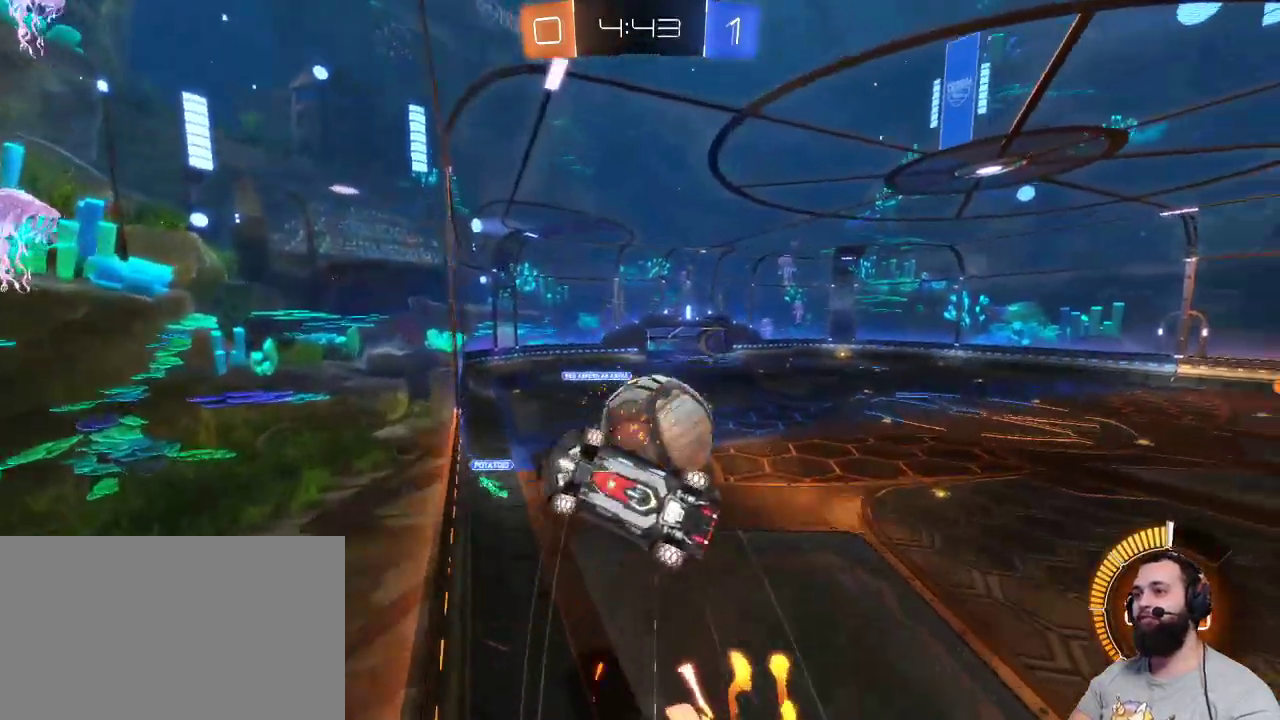
{"keys": [], "mouse": [], "events": [[100, "d", "up"], [100, "z", "up"]]}
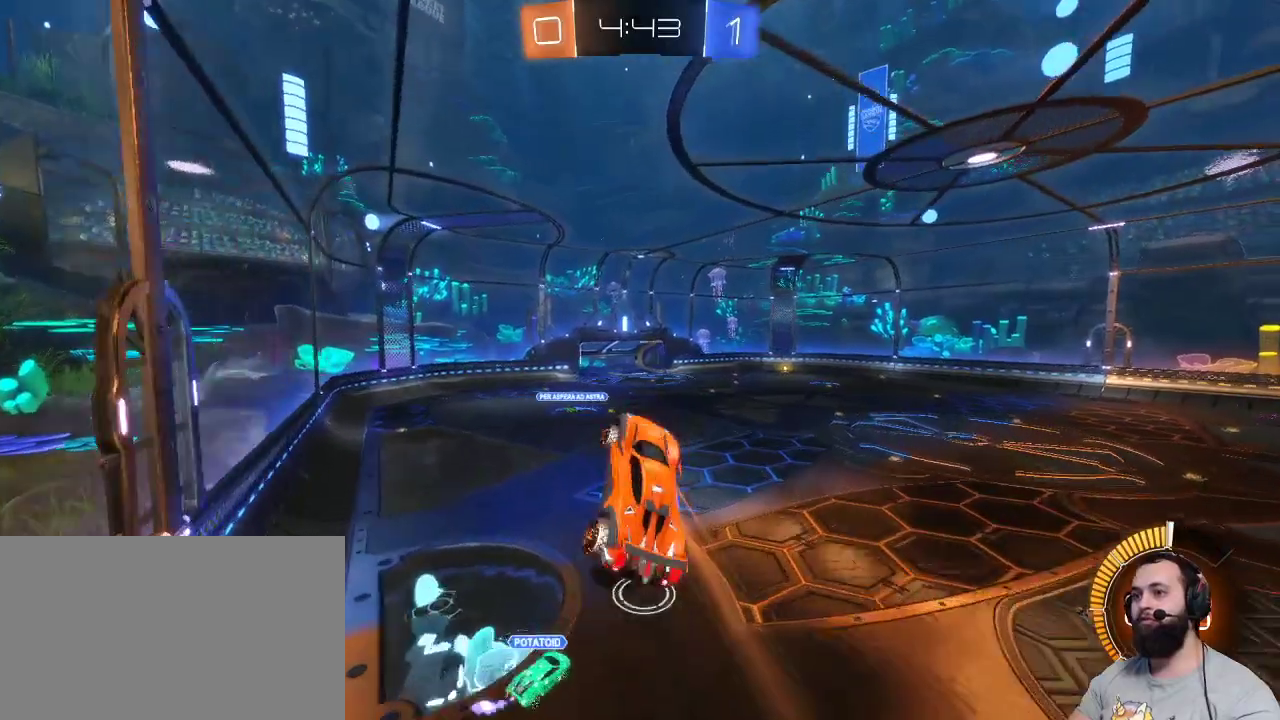
{"keys": [], "mouse": [], "events": [[300, "a", "down"], [484, "a", "up"]]}
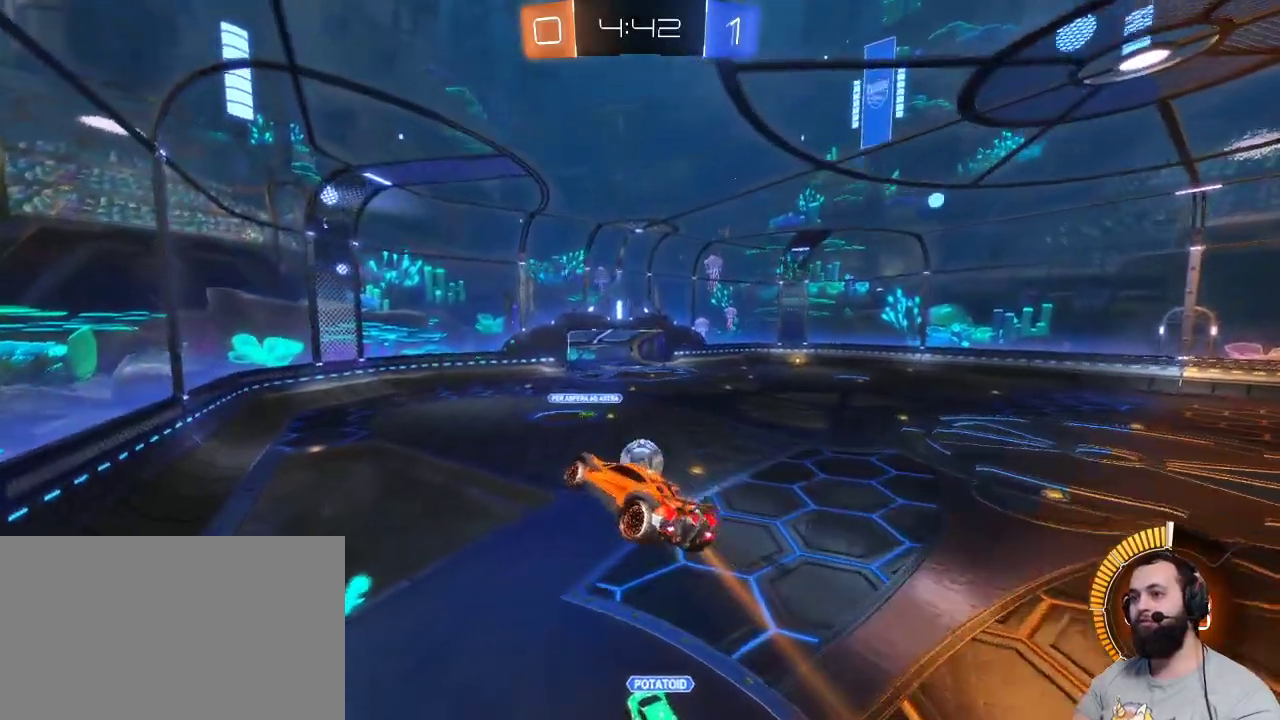
{"keys": [], "mouse": [], "events": [[184, "s", "down"], [417, "s", "up"]]}
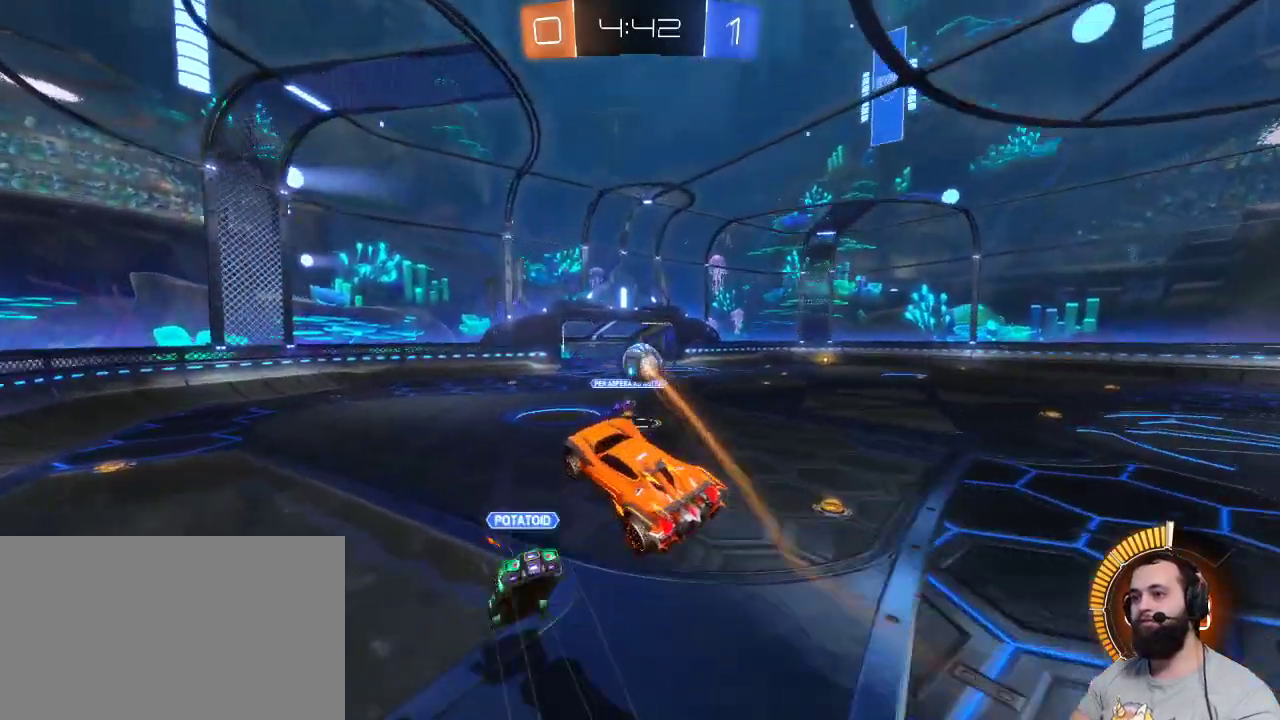
{"keys": ["z"], "mouse": [], "events": [[200, "z", "down"], [284, "d", "down"], [334, "d", "up"]]}